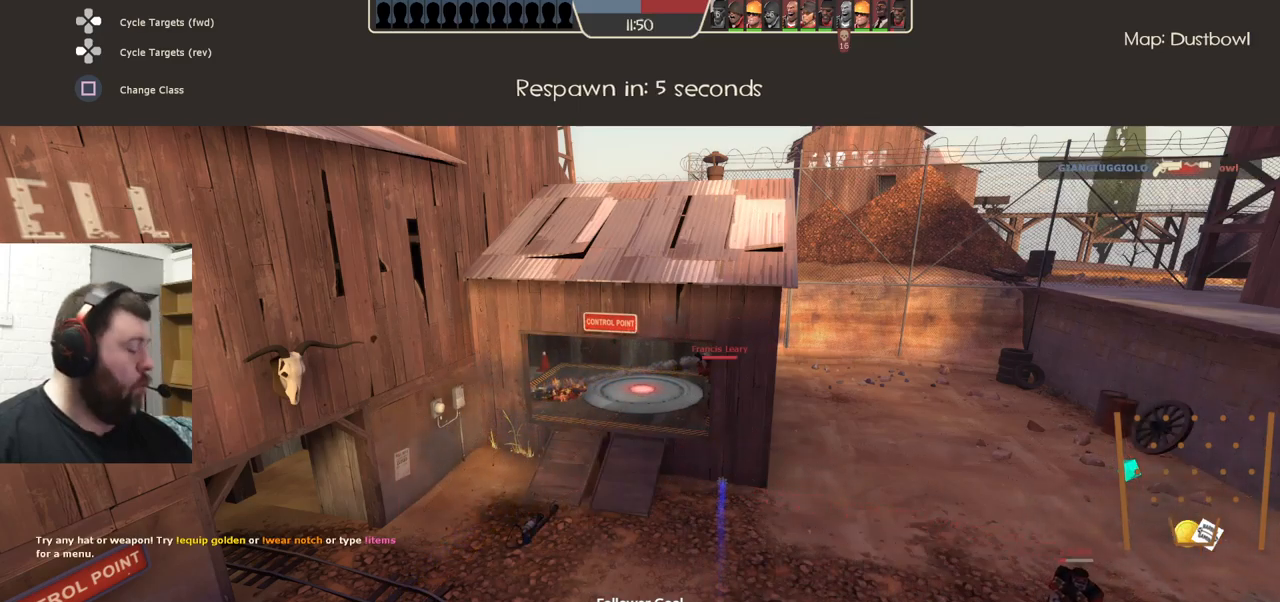
Gameplay with a controller (PlayStation layout); each line is a JSON object with the inputs held at the frame after it. "events" lists button and stick changes between this image and that frame as [ms after this image, input, new state], when the widget could be followed in between. Not read: L1 R1 R3.
{"buttons": [], "left_stick": "up", "right_stick": "center", "events": [[167, "left_stick", "up"]]}
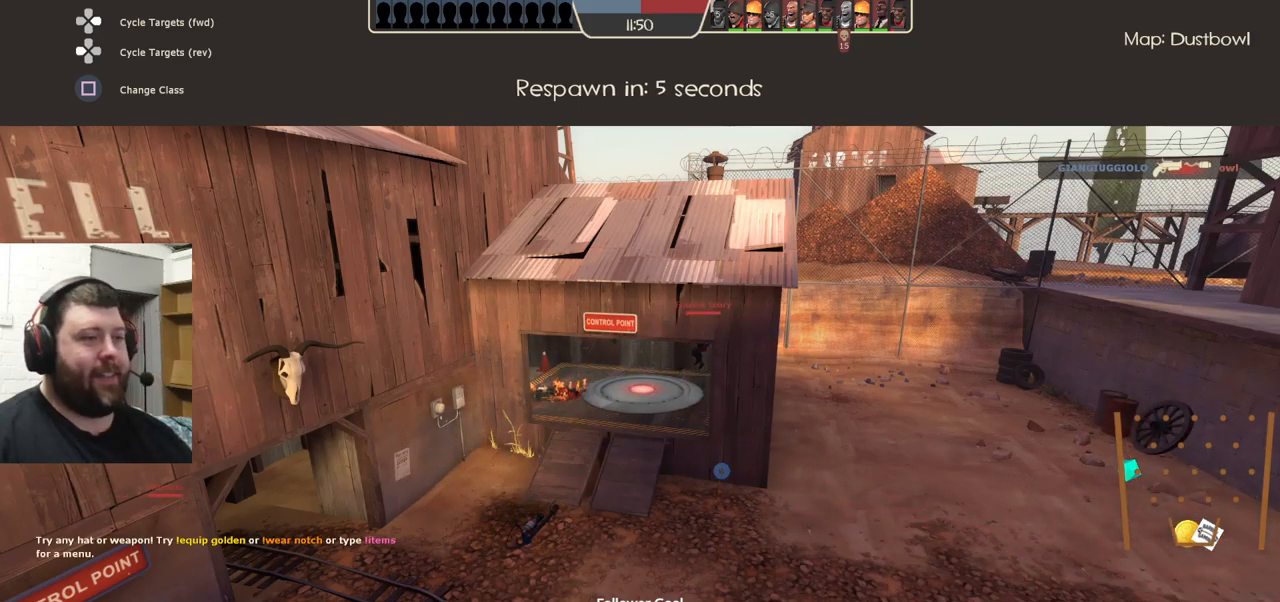
{"buttons": [], "left_stick": "up", "right_stick": "center", "events": [[100, "left_stick", "center"], [500, "left_stick", "up"]]}
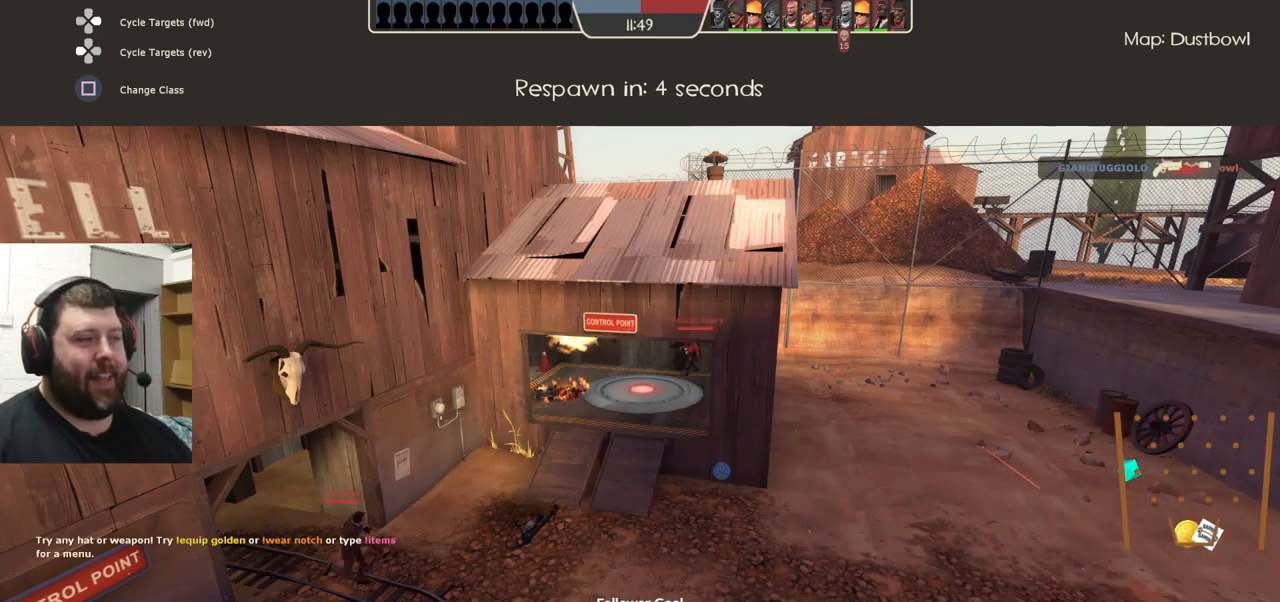
{"buttons": [], "left_stick": "center", "right_stick": "center", "events": [[167, "left_stick", "center"]]}
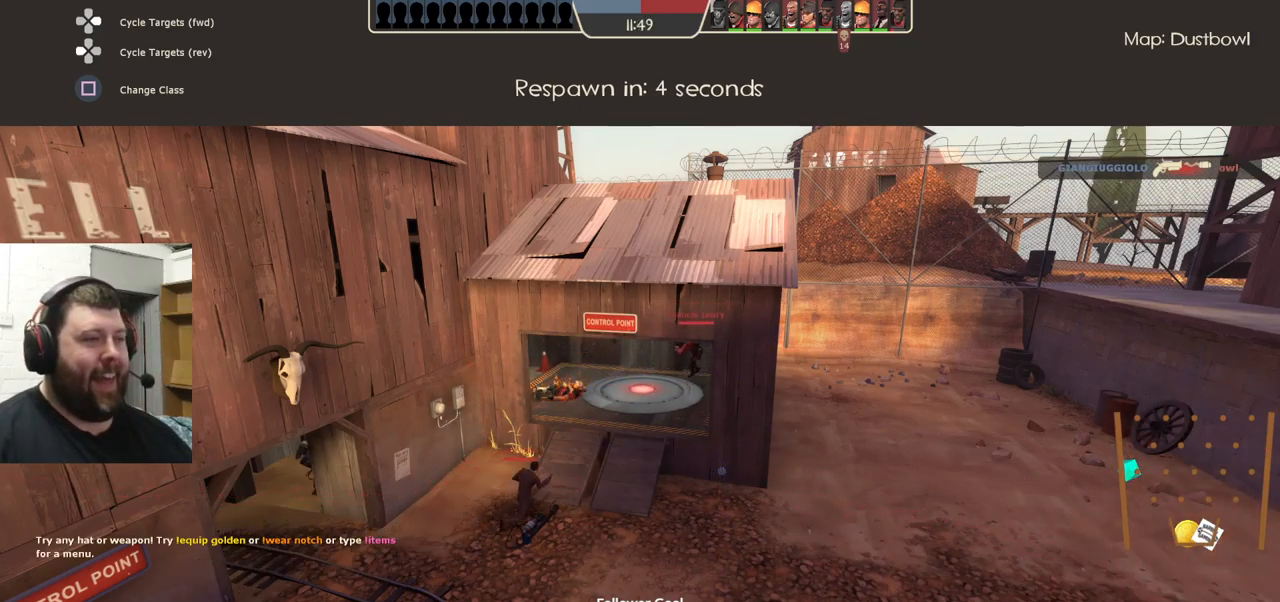
{"buttons": [], "left_stick": "center", "right_stick": "center", "events": []}
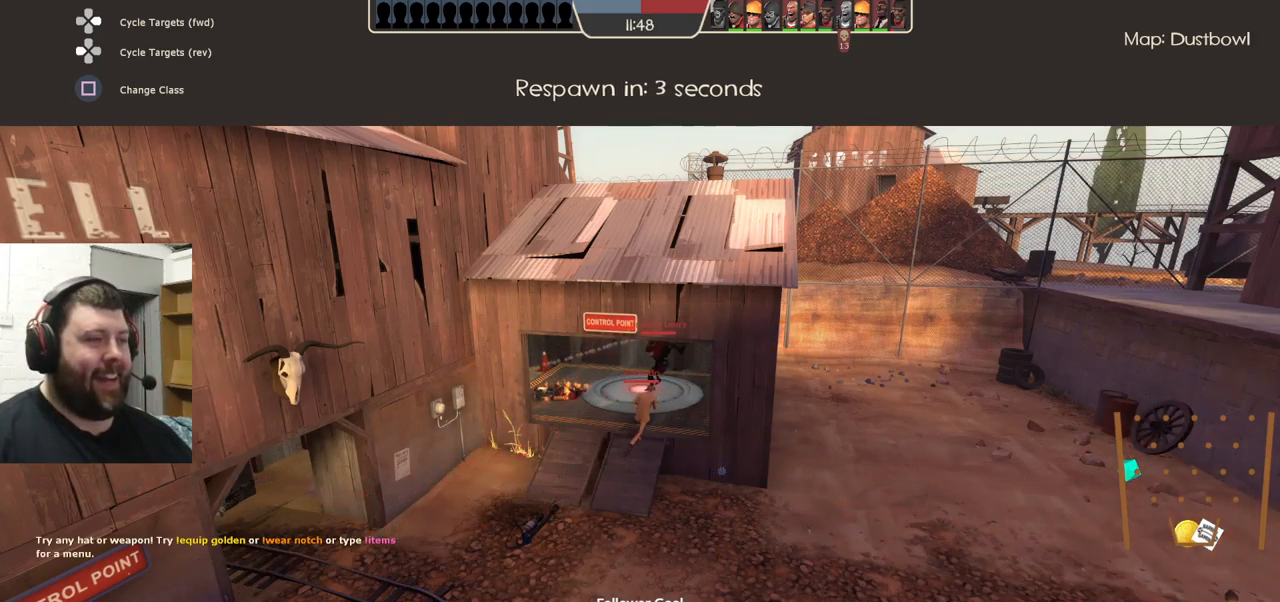
{"buttons": [], "left_stick": "center", "right_stick": "center", "events": []}
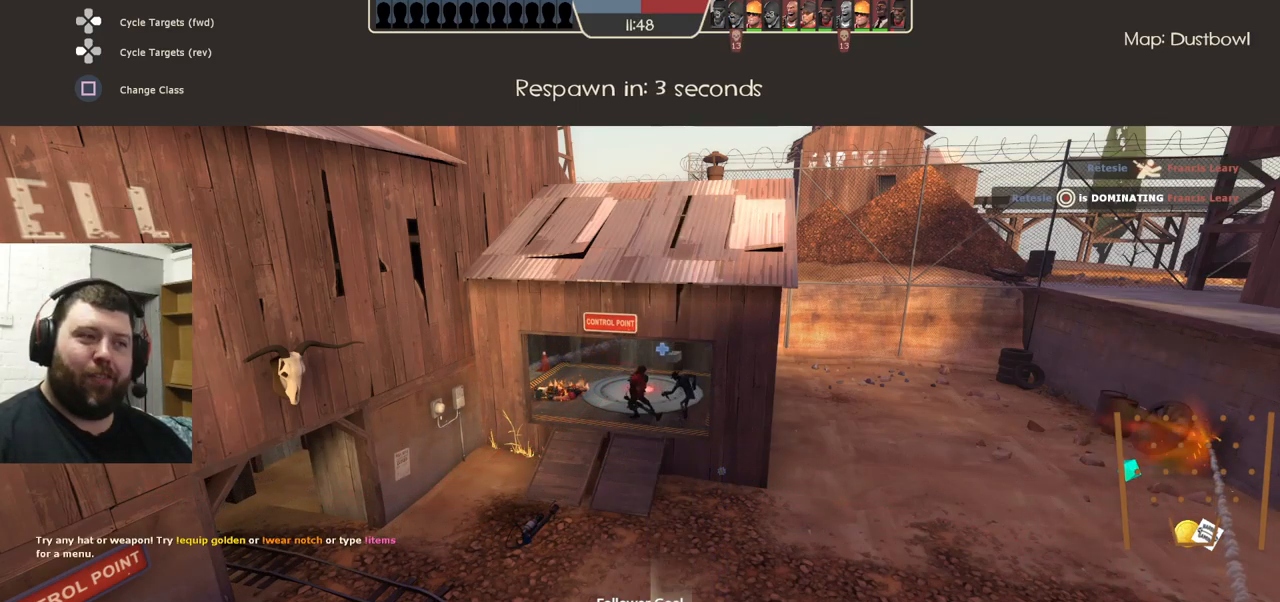
{"buttons": [], "left_stick": "center", "right_stick": "center", "events": []}
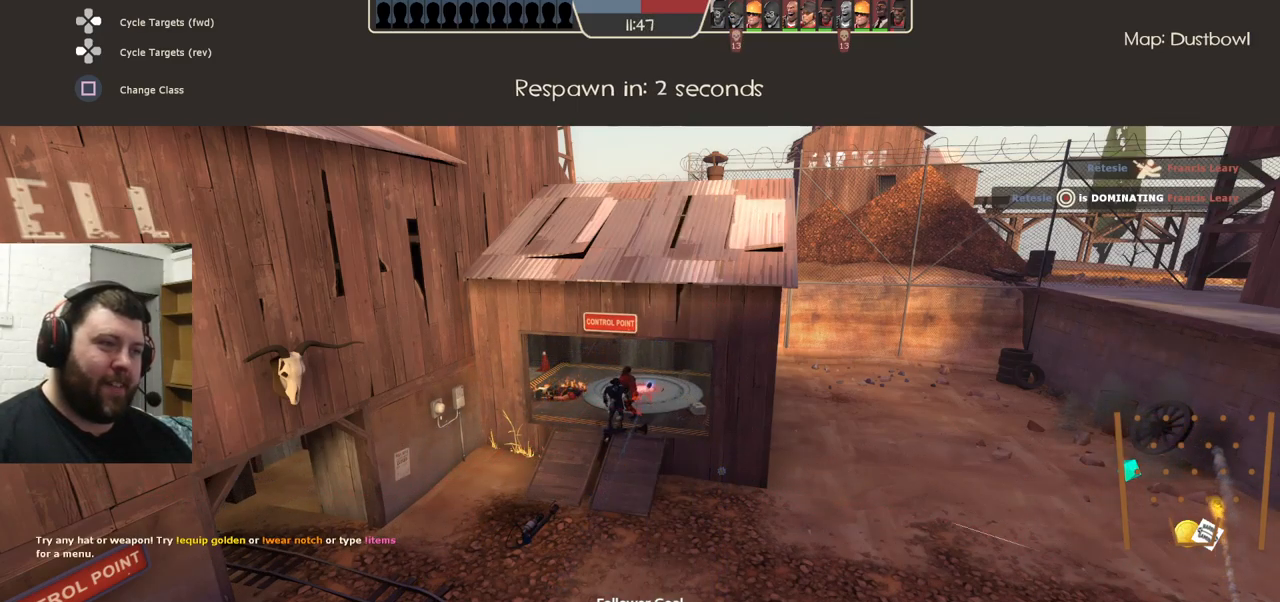
{"buttons": [], "left_stick": "center", "right_stick": "center", "events": []}
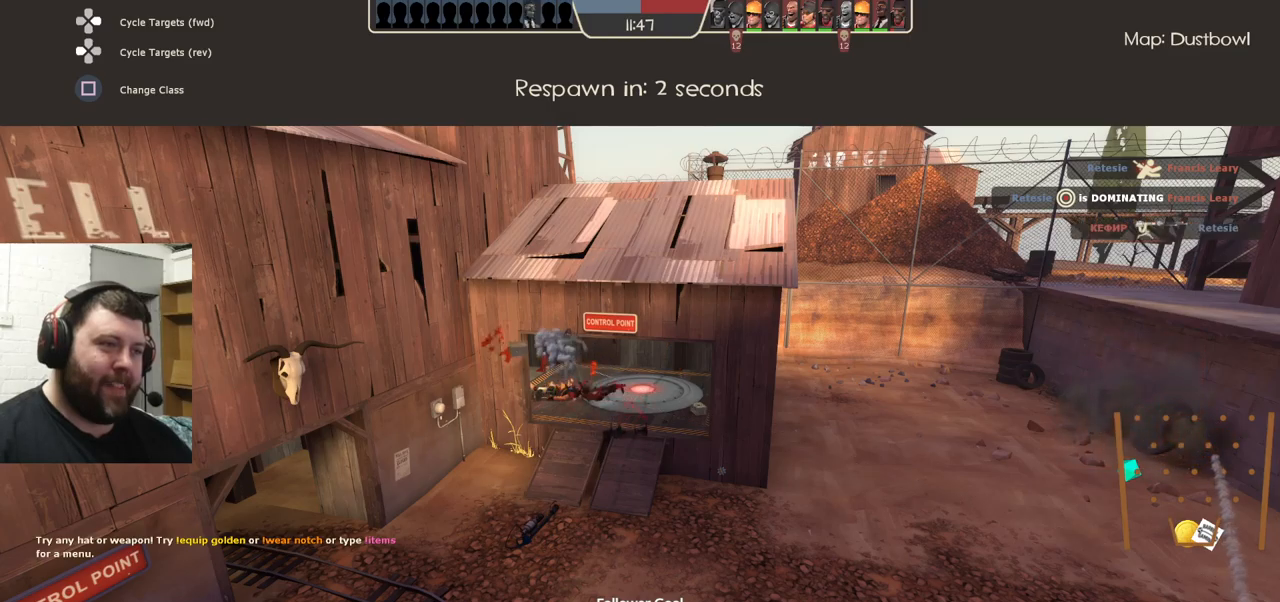
{"buttons": [], "left_stick": "center", "right_stick": "center", "events": []}
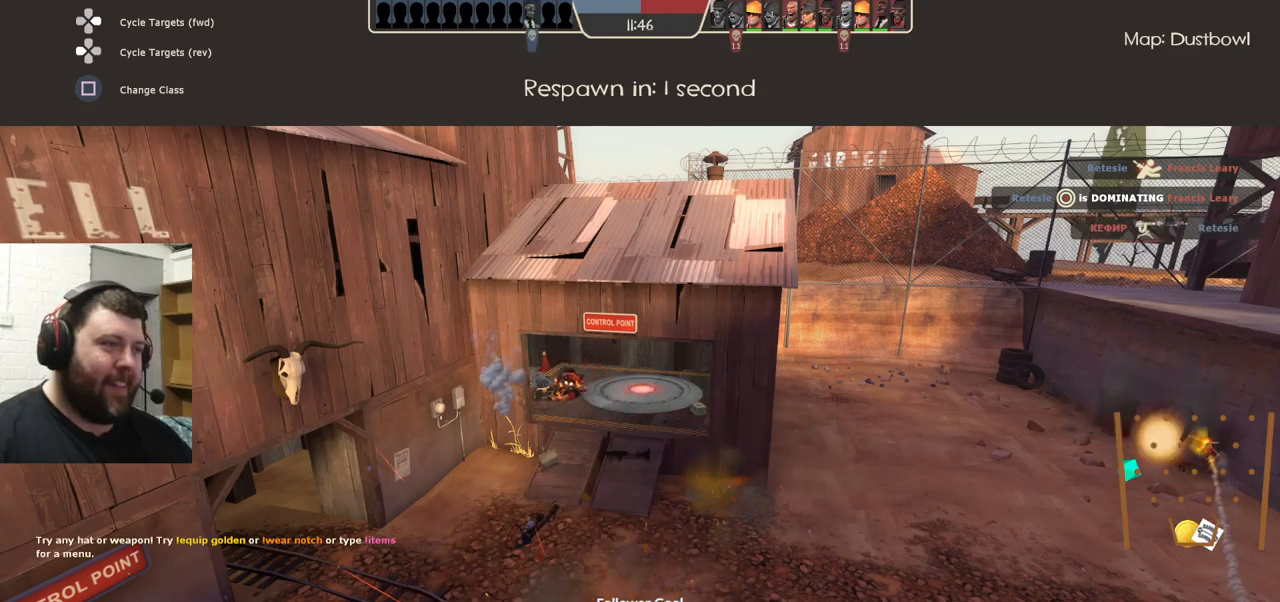
{"buttons": [], "left_stick": "center", "right_stick": "center", "events": []}
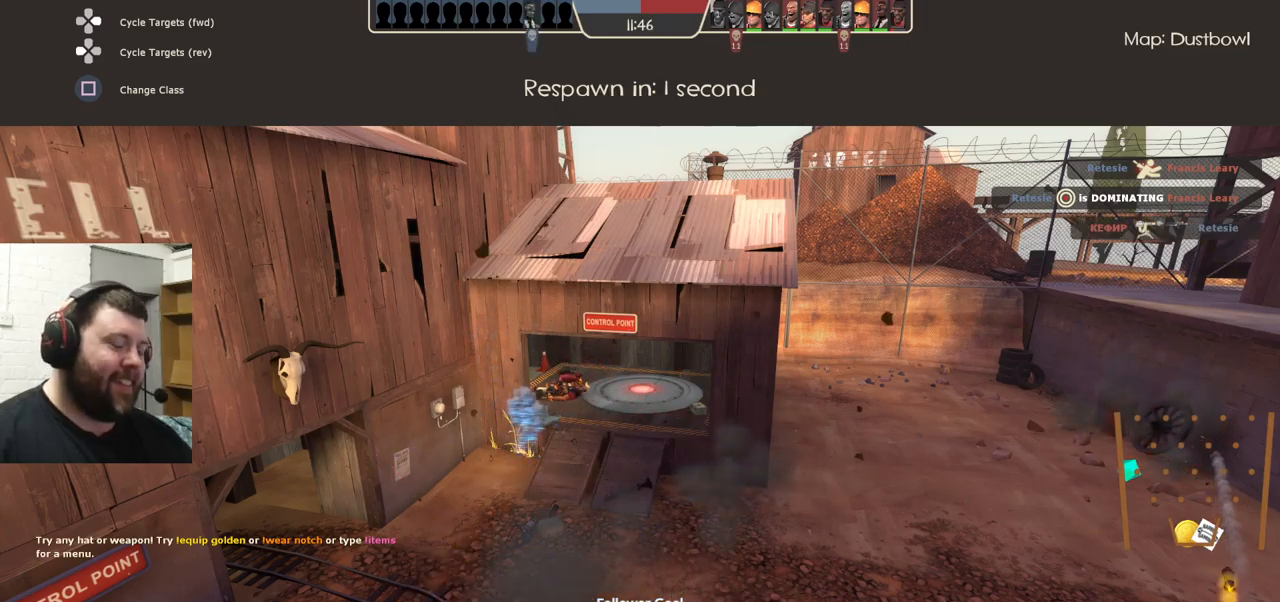
{"buttons": [], "left_stick": "center", "right_stick": "center", "events": []}
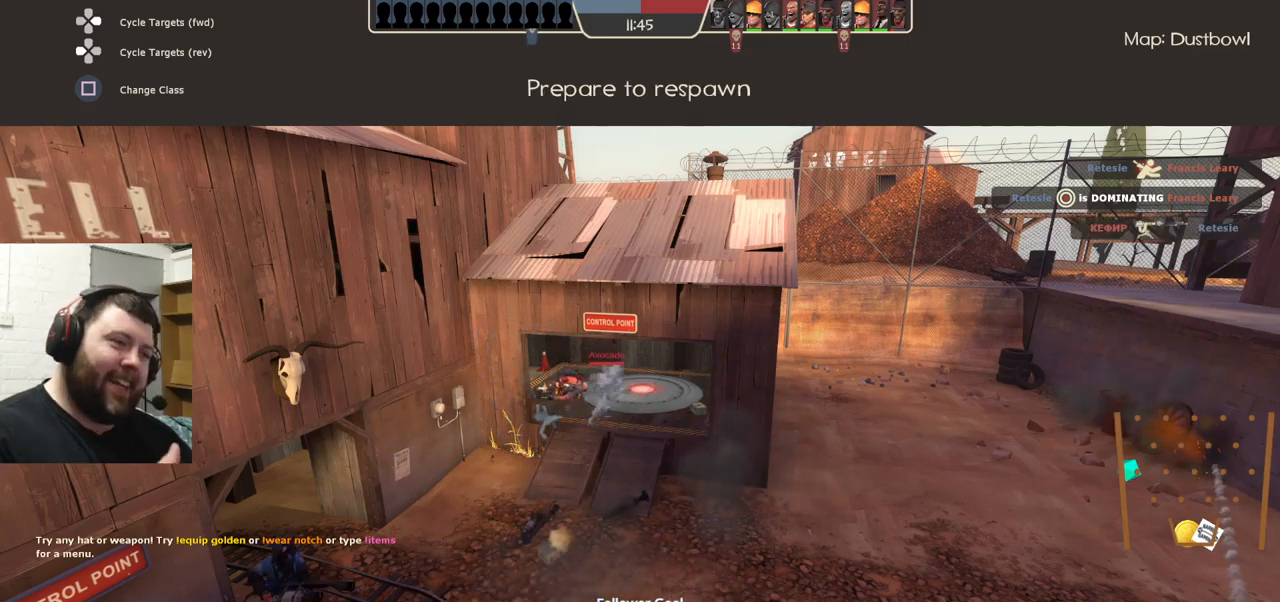
{"buttons": [], "left_stick": "center", "right_stick": "center", "events": []}
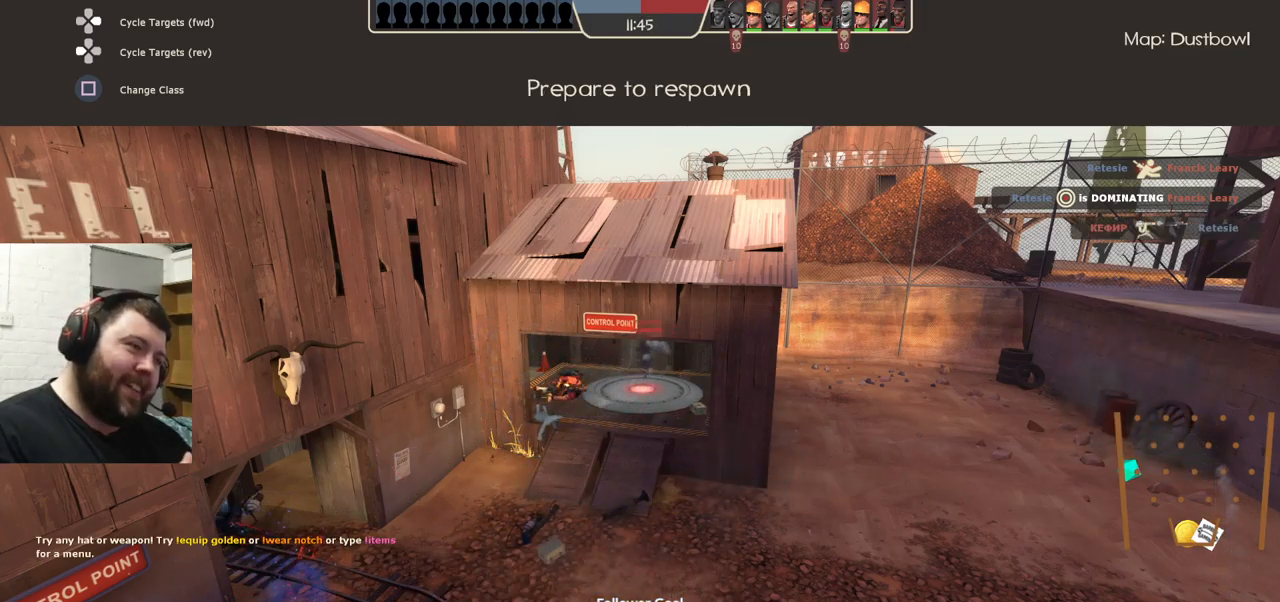
{"buttons": [], "left_stick": "center", "right_stick": "center", "events": []}
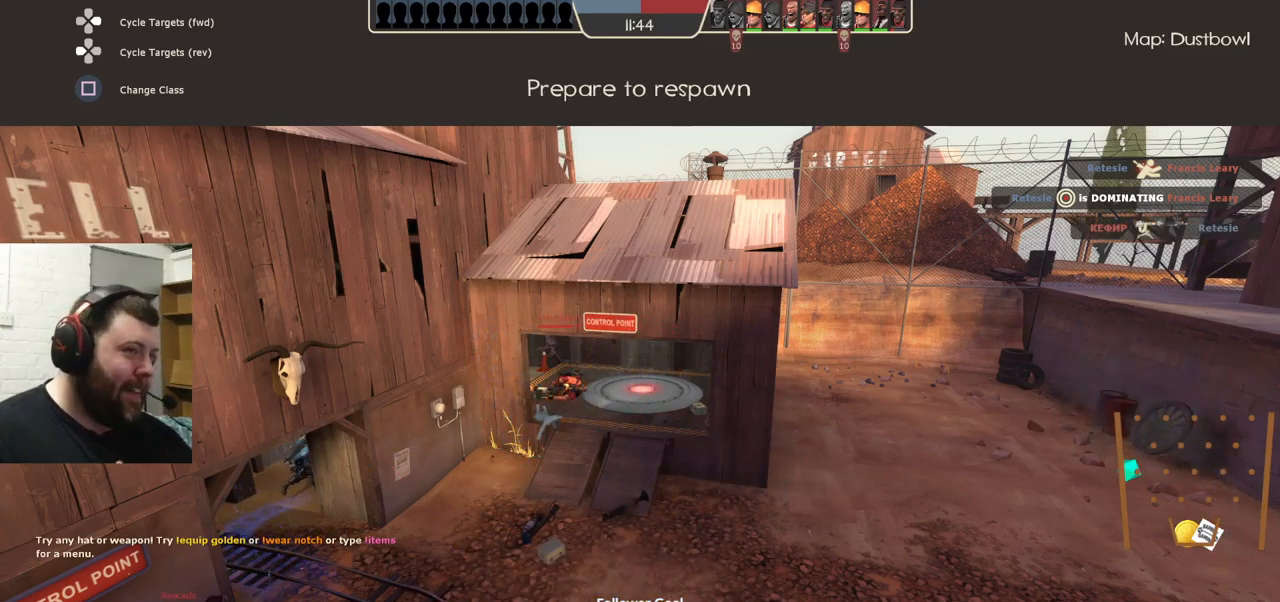
{"buttons": [], "left_stick": "center", "right_stick": "center", "events": []}
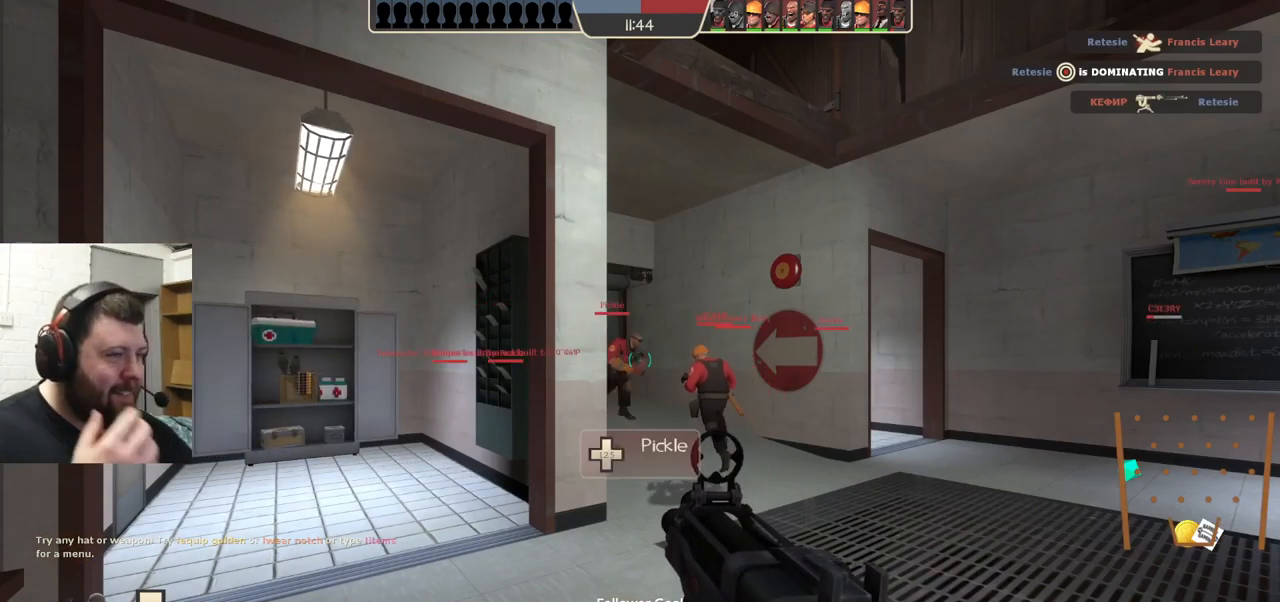
{"buttons": [], "left_stick": "up-right", "right_stick": "center", "events": [[250, "left_stick", "up-right"]]}
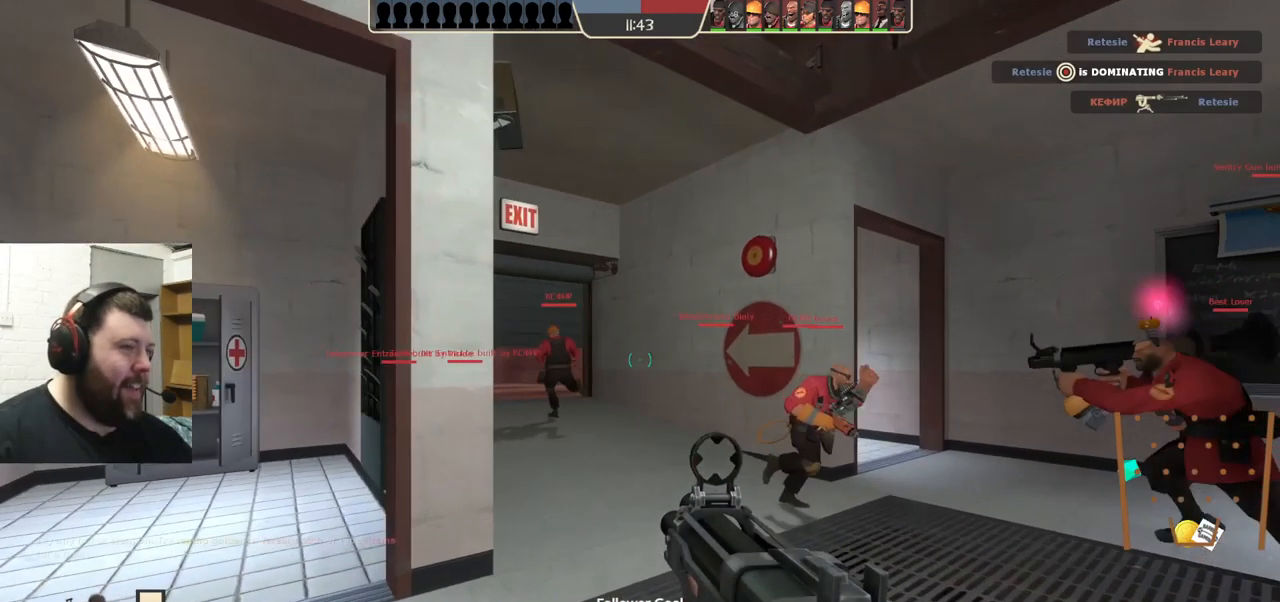
{"buttons": [], "left_stick": "up", "right_stick": "center", "events": [[100, "left_stick", "up"], [383, "right_stick", "left"], [500, "right_stick", "center"]]}
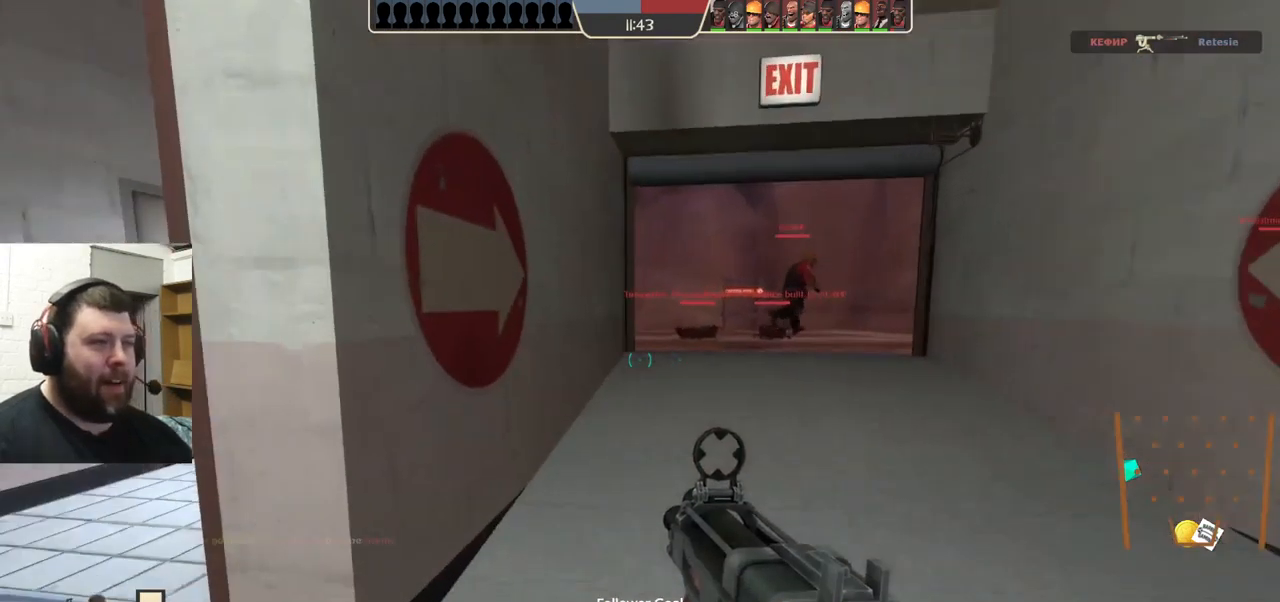
{"buttons": [], "left_stick": "up", "right_stick": "right", "events": [[500, "right_stick", "right"]]}
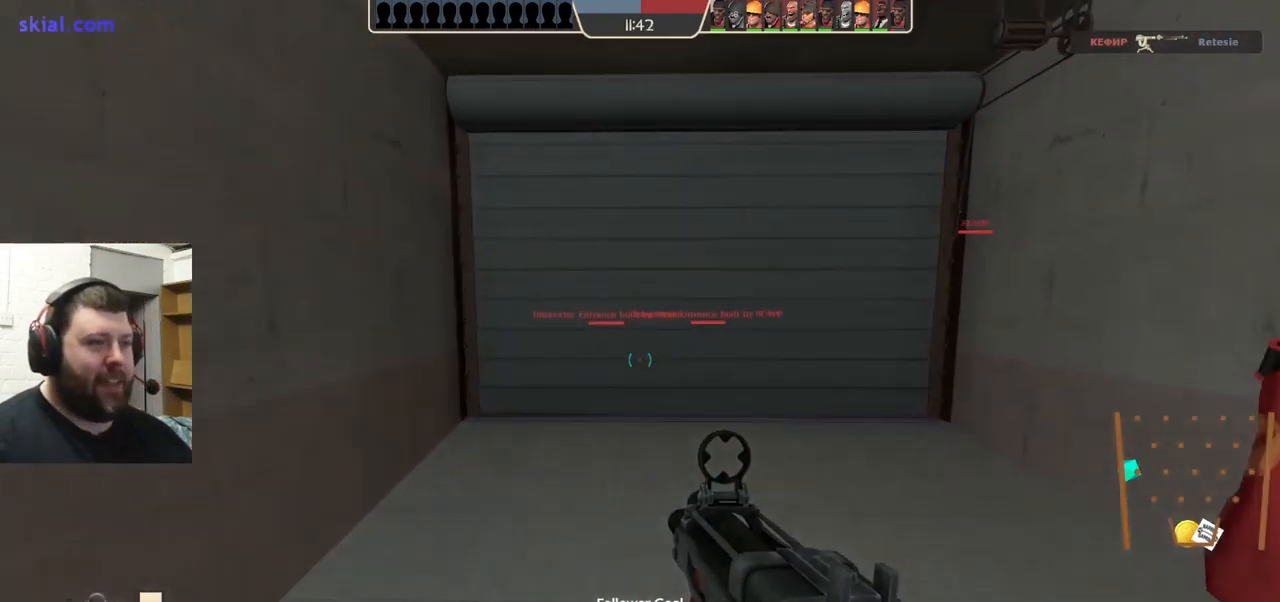
{"buttons": [], "left_stick": "up", "right_stick": "center", "events": [[117, "right_stick", "center"]]}
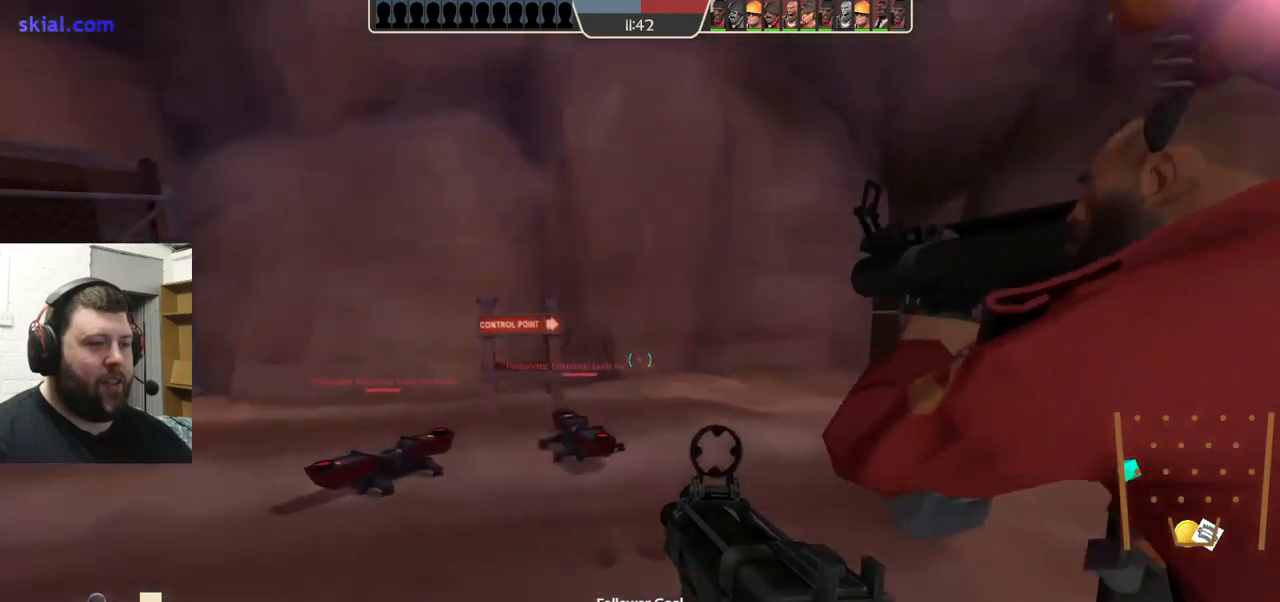
{"buttons": [], "left_stick": "up", "right_stick": "center", "events": [[50, "right_stick", "right"], [500, "right_stick", "center"]]}
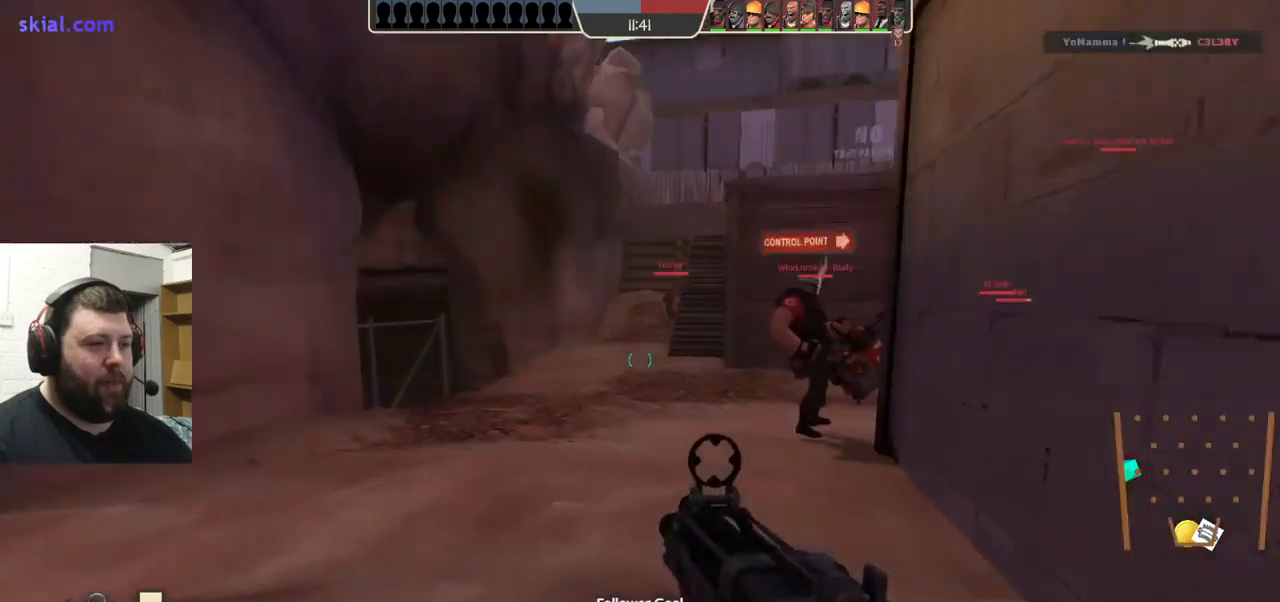
{"buttons": [], "left_stick": "up", "right_stick": "center", "events": [[167, "right_stick", "right"], [350, "right_stick", "center"]]}
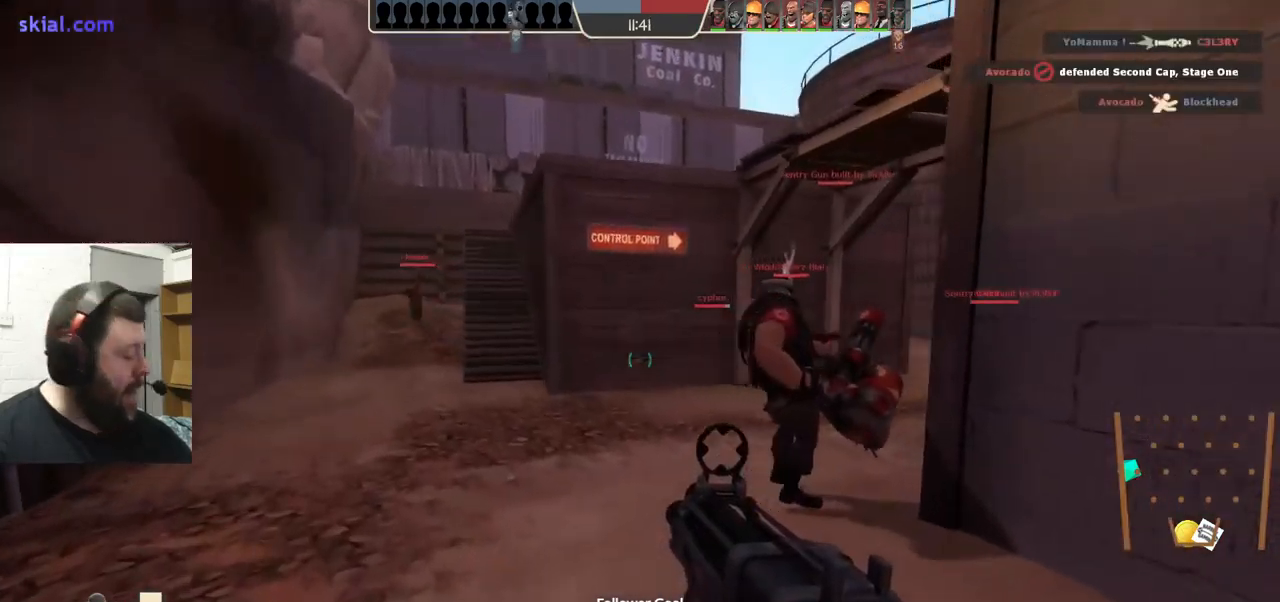
{"buttons": [], "left_stick": "up", "right_stick": "center", "events": [[267, "right_stick", "right"], [433, "right_stick", "center"]]}
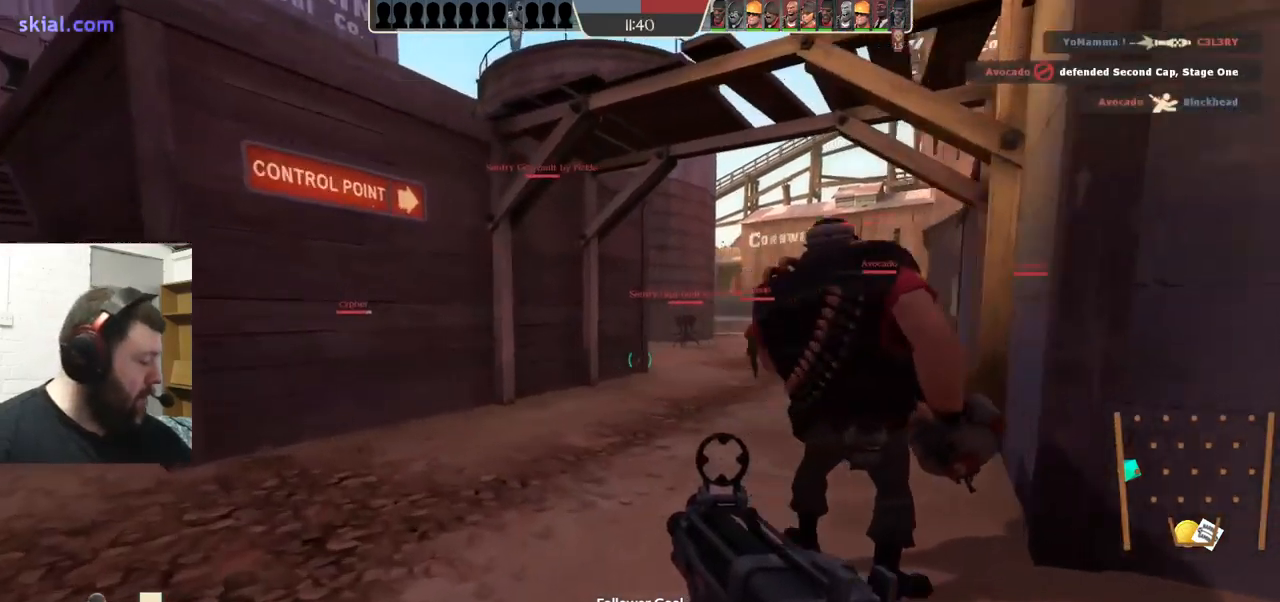
{"buttons": [], "left_stick": "up", "right_stick": "center", "events": [[150, "right_stick", "right"], [250, "right_stick", "center"]]}
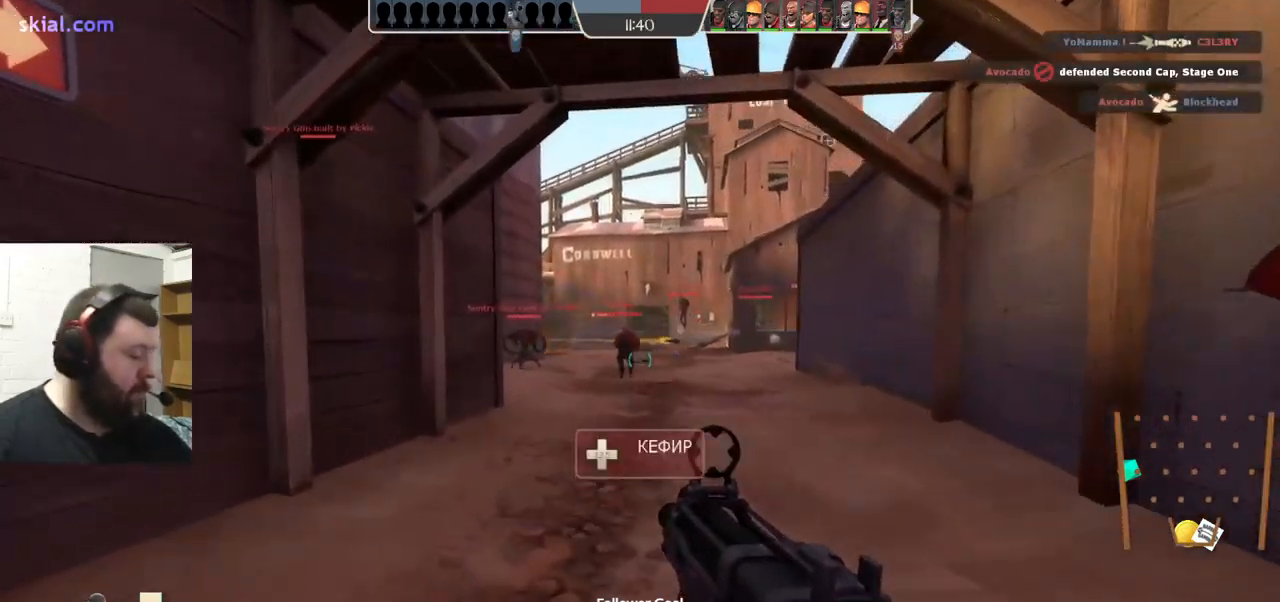
{"buttons": [], "left_stick": "up", "right_stick": "center", "events": []}